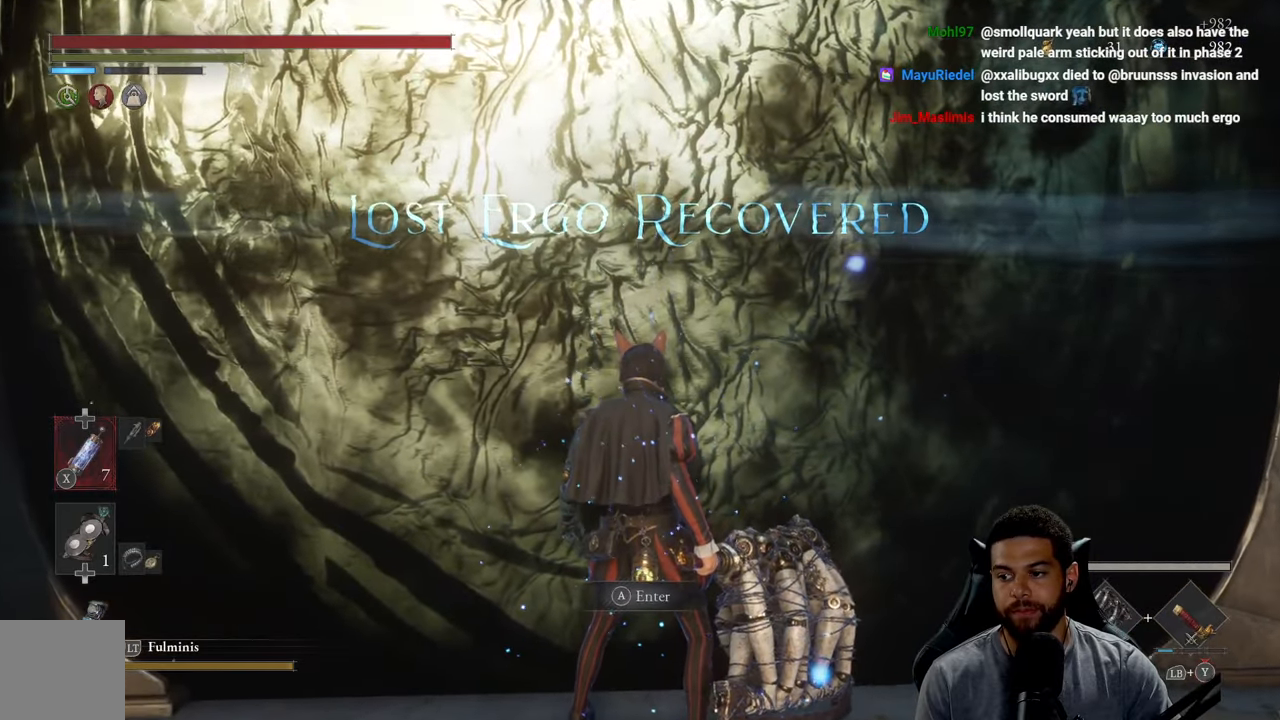
Gameplay with a controller (Xbox layout); each line is a JSON object with the inputs held at the frame after it. "events" lists button and stick changes between this image and that frame as [ms after this image, input, new state], when the widget could be followed in between. Not read: SHARE.
{"buttons": [], "left_stick": "center", "right_stick": "center", "events": [[350, "A", "down"], [500, "A", "up"]]}
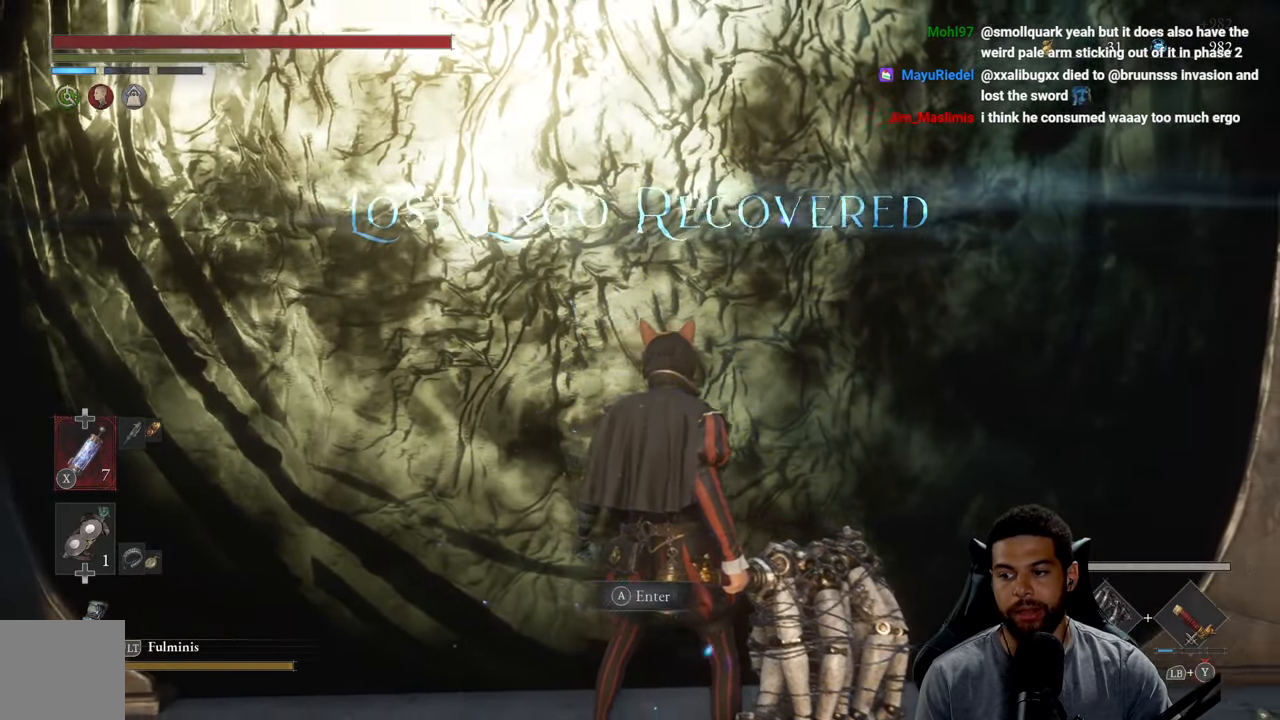
{"buttons": [], "left_stick": "center", "right_stick": "center", "events": []}
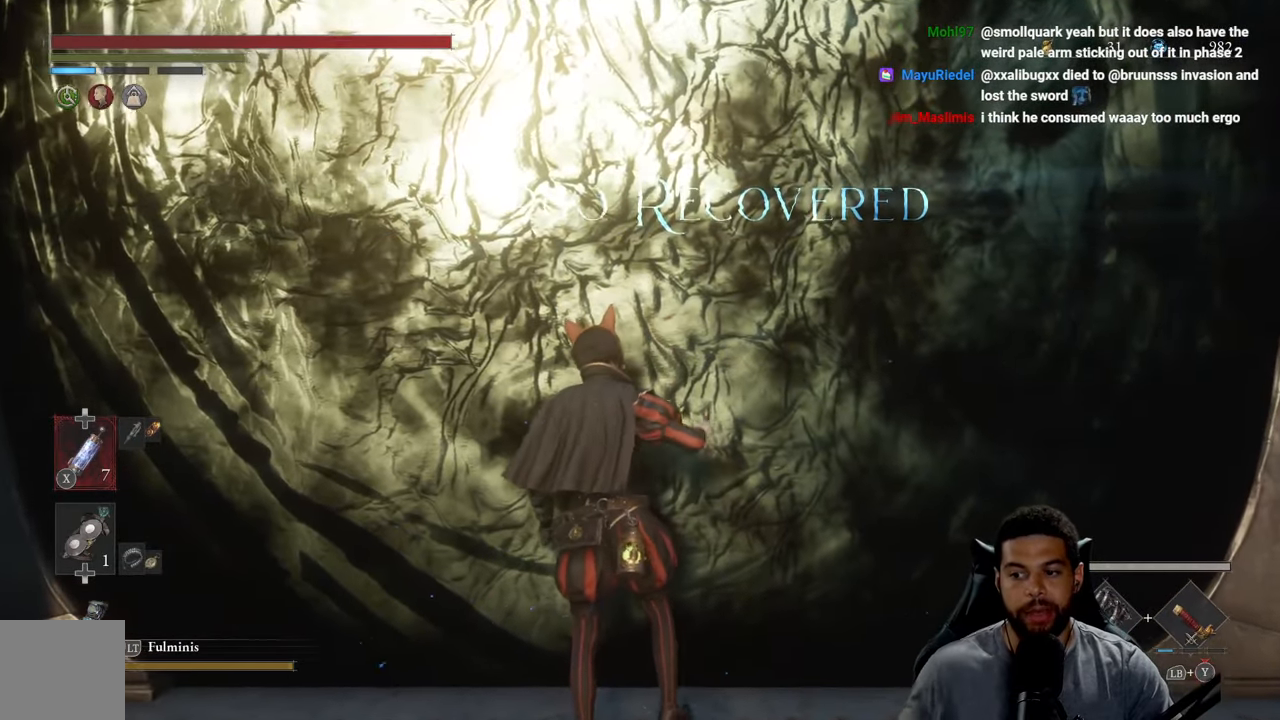
{"buttons": [], "left_stick": "center", "right_stick": "center", "events": []}
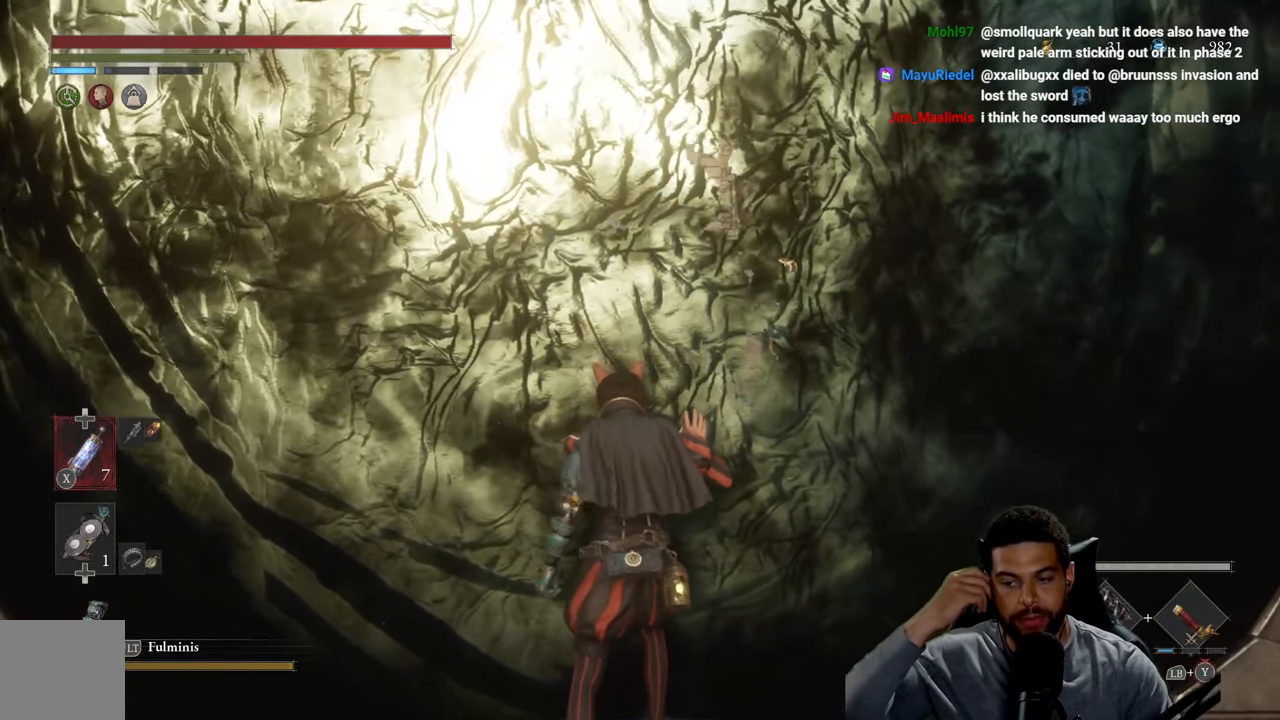
{"buttons": [], "left_stick": "center", "right_stick": "center", "events": []}
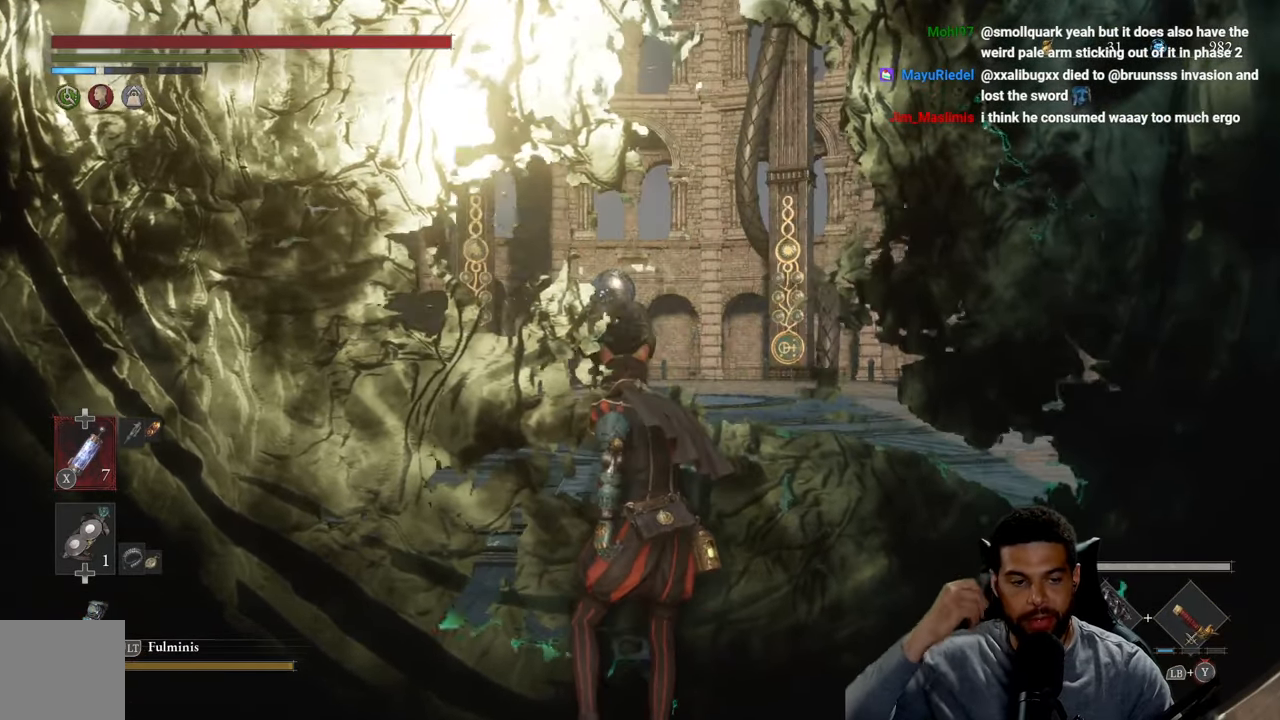
{"buttons": [], "left_stick": "center", "right_stick": "center", "events": []}
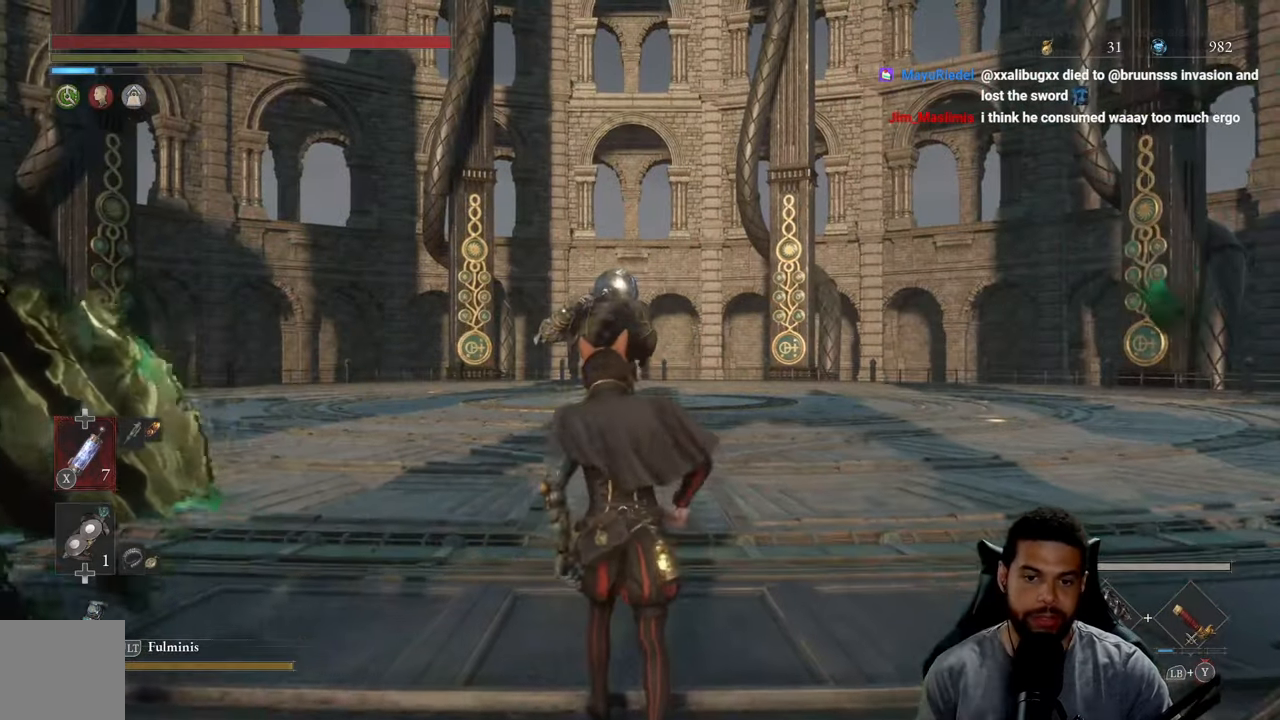
{"buttons": [], "left_stick": "up", "right_stick": "center", "events": [[167, "left_stick", "up"]]}
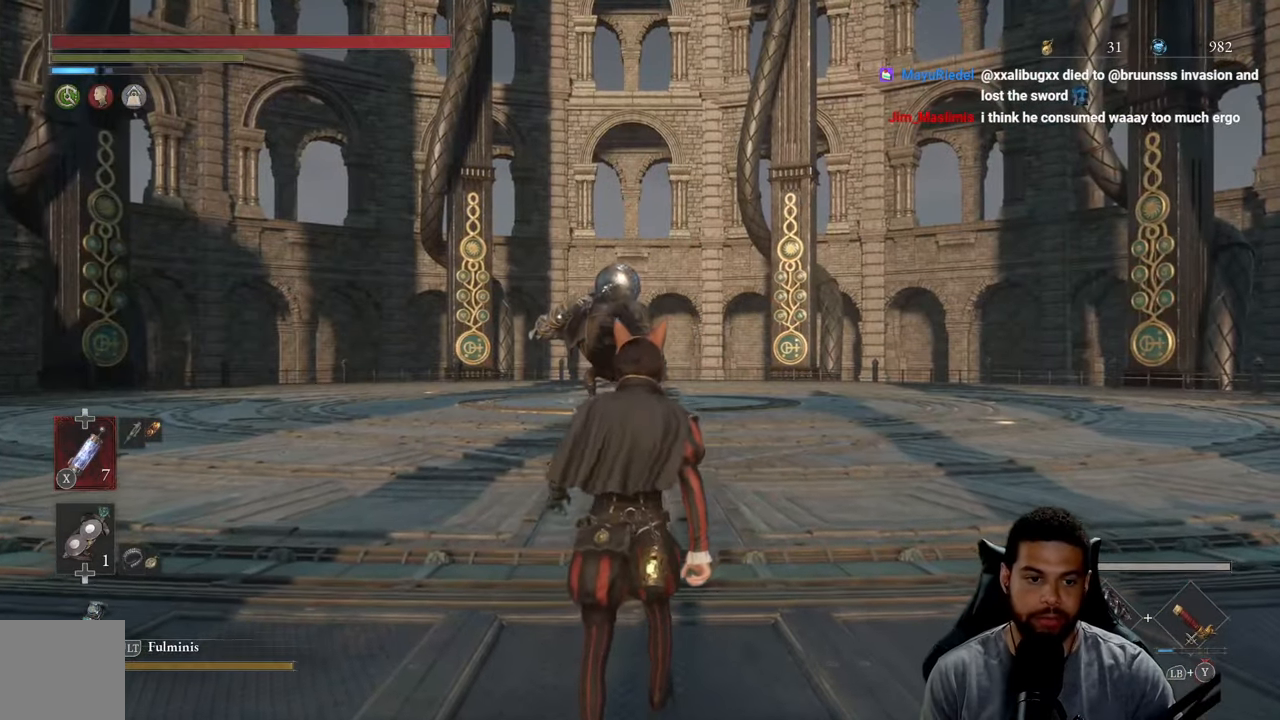
{"buttons": [], "left_stick": "center", "right_stick": "center", "events": [[350, "left_stick", "center"]]}
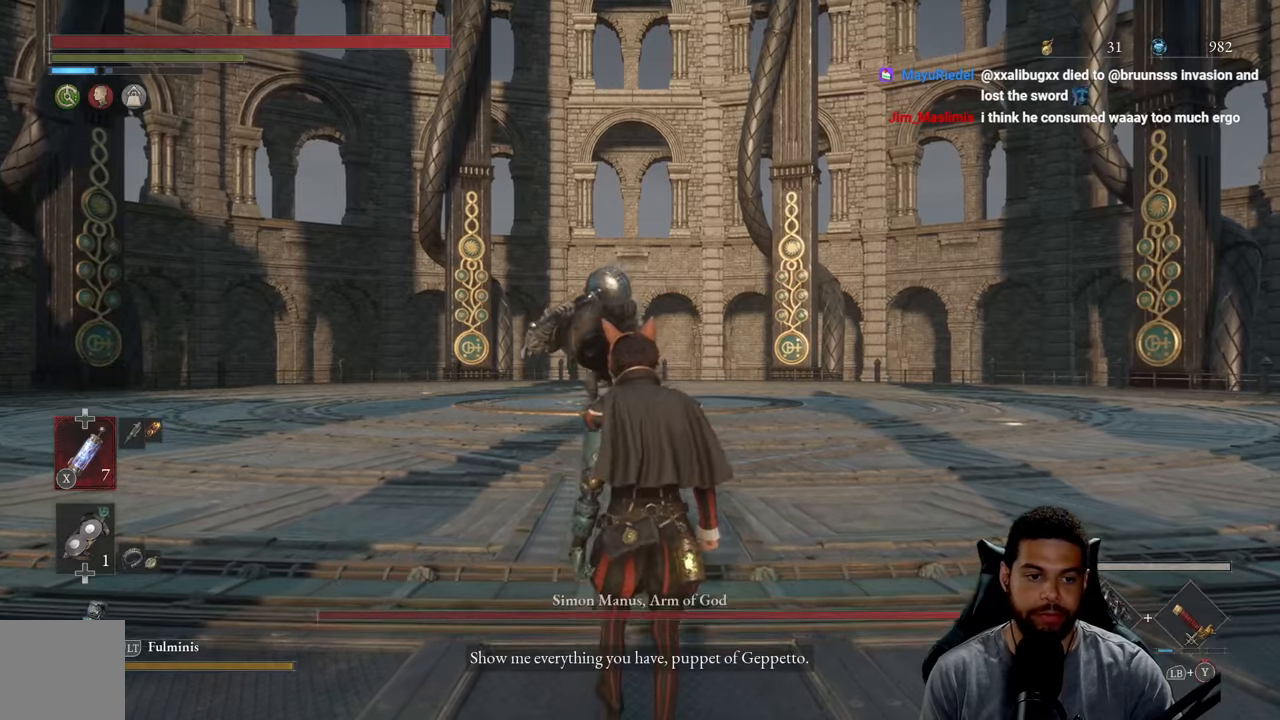
{"buttons": [], "left_stick": "center", "right_stick": "center", "events": [[50, "DPAD_DOWN", "down"], [150, "DPAD_DOWN", "up"]]}
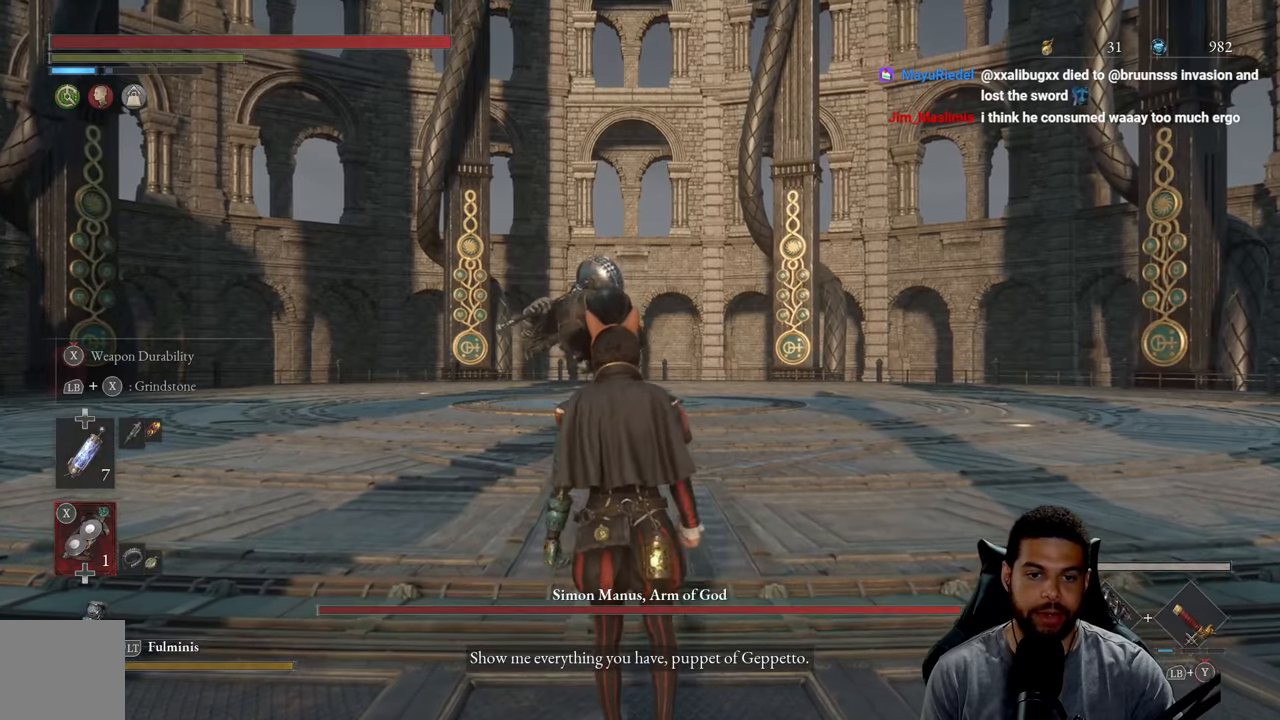
{"buttons": [], "left_stick": "center", "right_stick": "center", "events": [[150, "right_stick", "down"], [333, "right_stick", "center"]]}
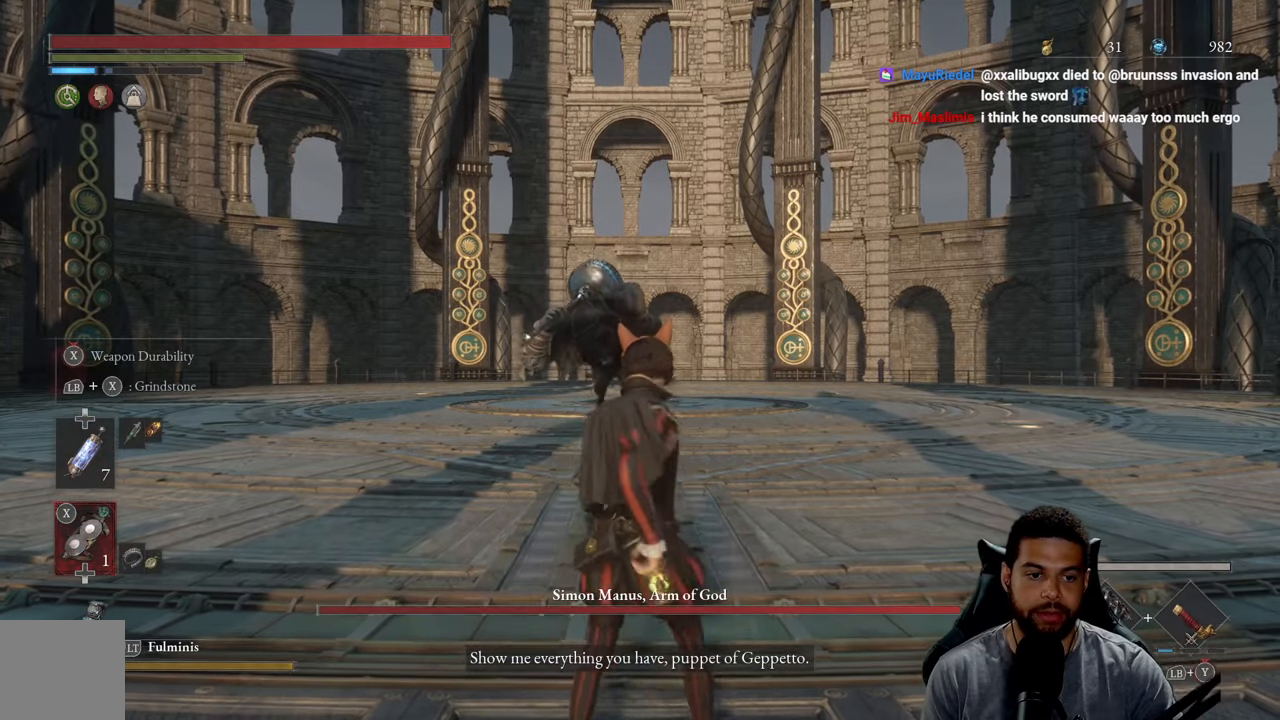
{"buttons": [], "left_stick": "center", "right_stick": "center", "events": [[150, "left_stick", "up"], [216, "left_stick", "center"], [316, "DPAD_UP", "down"], [450, "DPAD_UP", "up"]]}
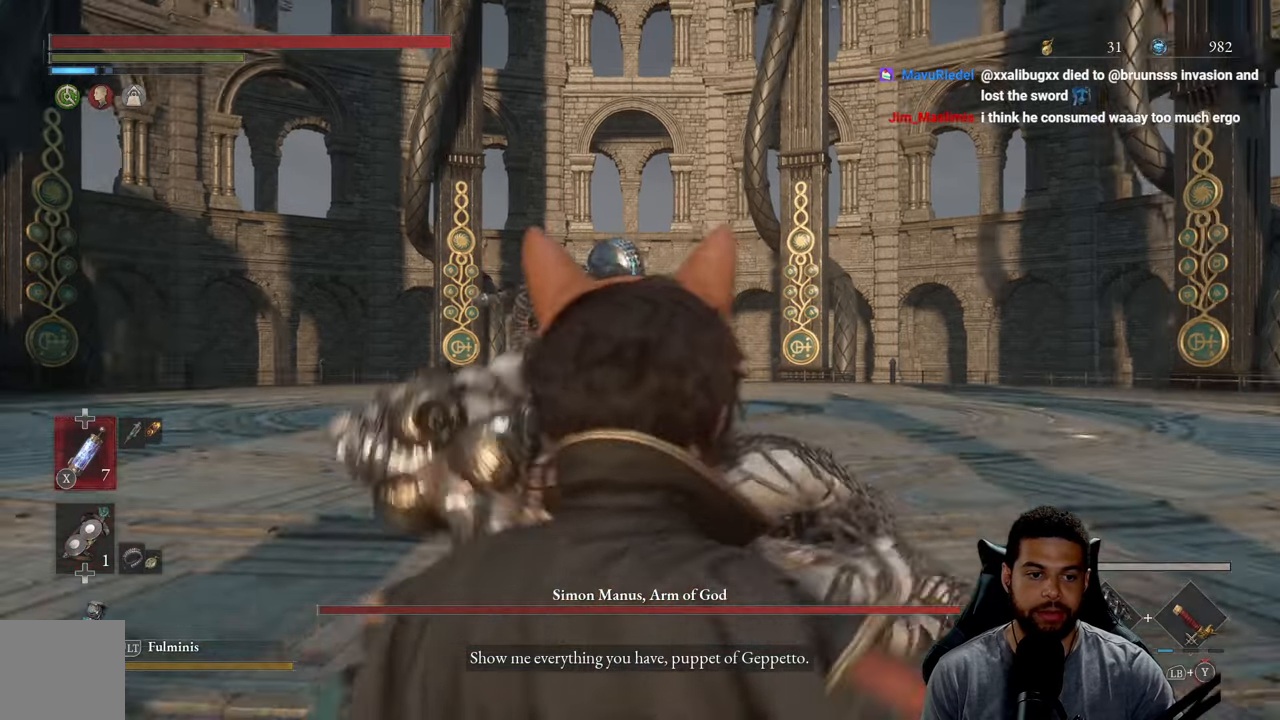
{"buttons": ["DPAD_UP"], "left_stick": "center", "right_stick": "center", "events": [[16, "right_stick", "down"], [150, "left_stick", "up"], [200, "right_stick", "center"], [350, "left_stick", "center"], [500, "DPAD_UP", "down"]]}
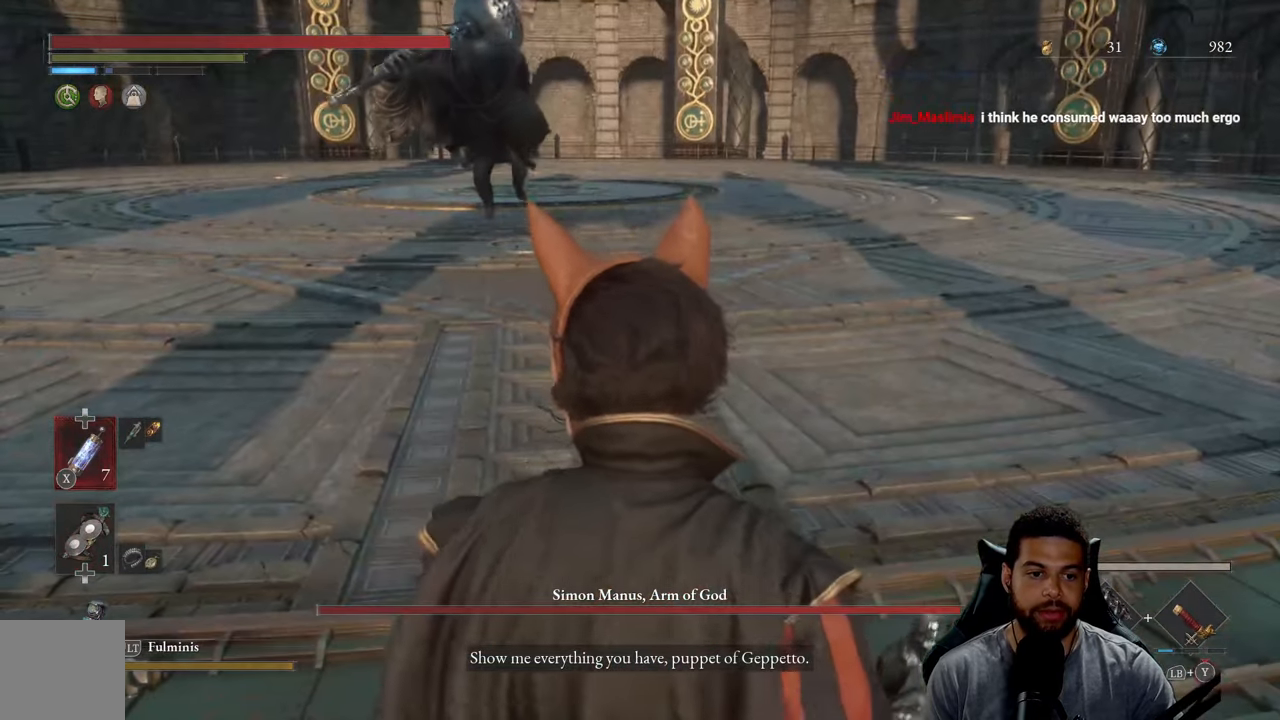
{"buttons": [], "left_stick": "center", "right_stick": "center", "events": [[116, "DPAD_UP", "up"], [183, "DPAD_UP", "down"], [283, "DPAD_UP", "up"], [383, "X", "down"], [483, "X", "up"]]}
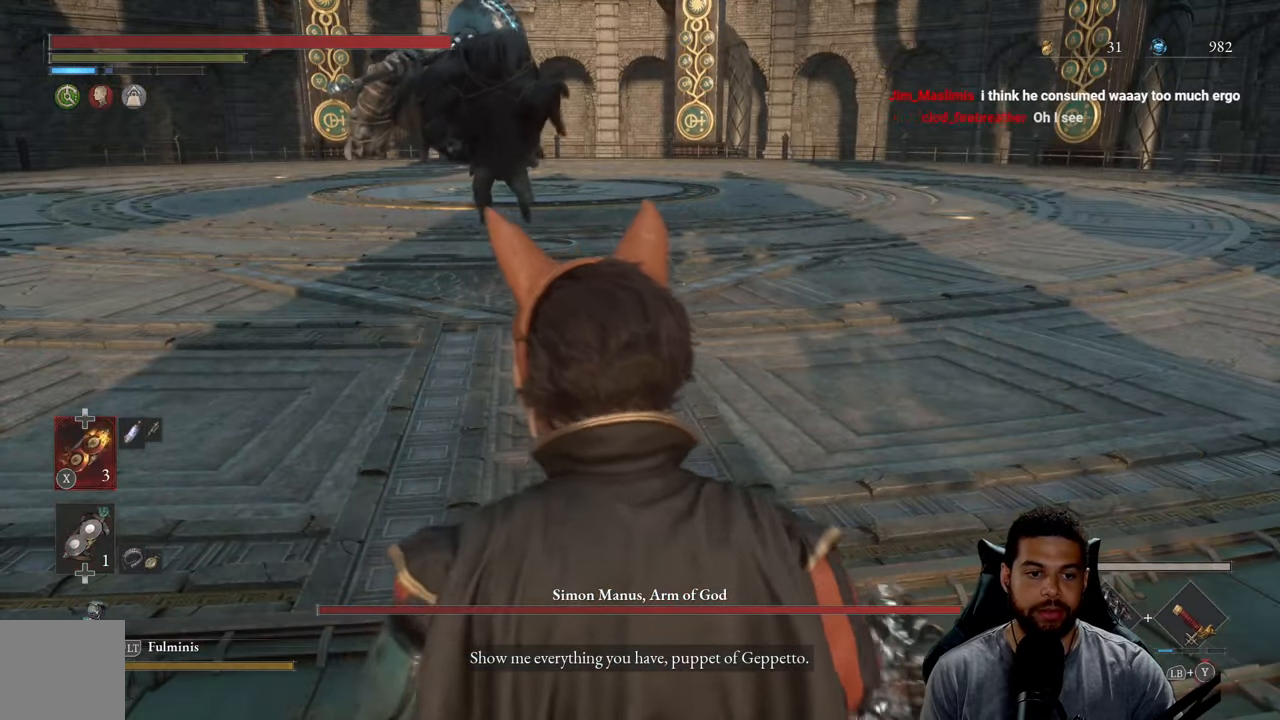
{"buttons": ["DPAD_UP"], "left_stick": "center", "right_stick": "center", "events": [[433, "DPAD_UP", "down"]]}
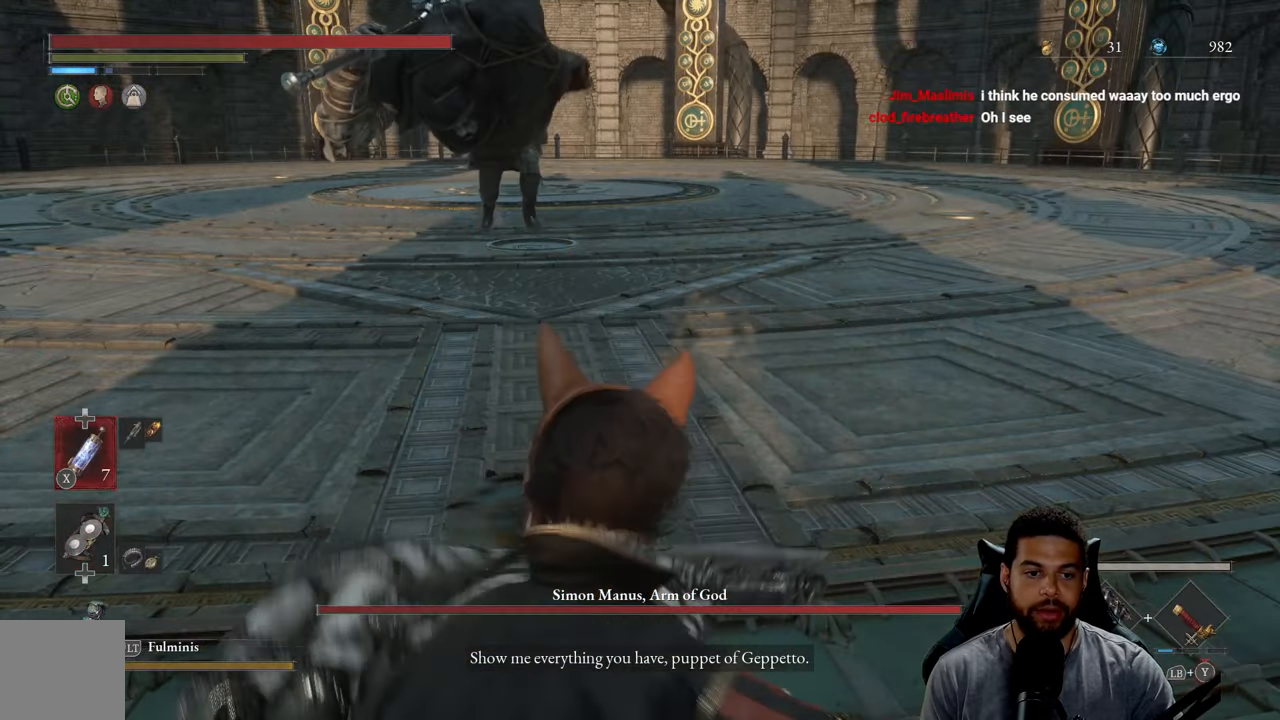
{"buttons": [], "left_stick": "up", "right_stick": "center", "events": [[50, "DPAD_UP", "up"], [383, "right_stick", "up-left"], [450, "left_stick", "up"], [483, "right_stick", "center"]]}
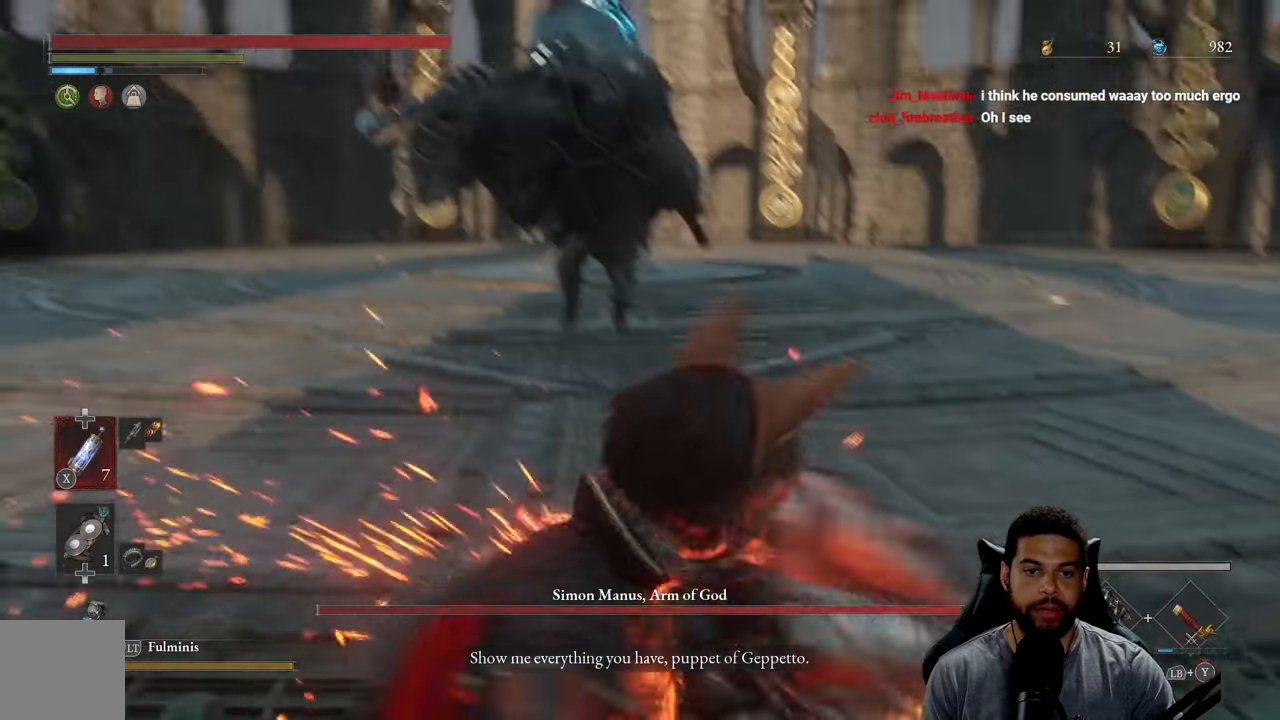
{"buttons": [], "left_stick": "up", "right_stick": "center", "events": [[100, "R3", "down"], [233, "R3", "up"]]}
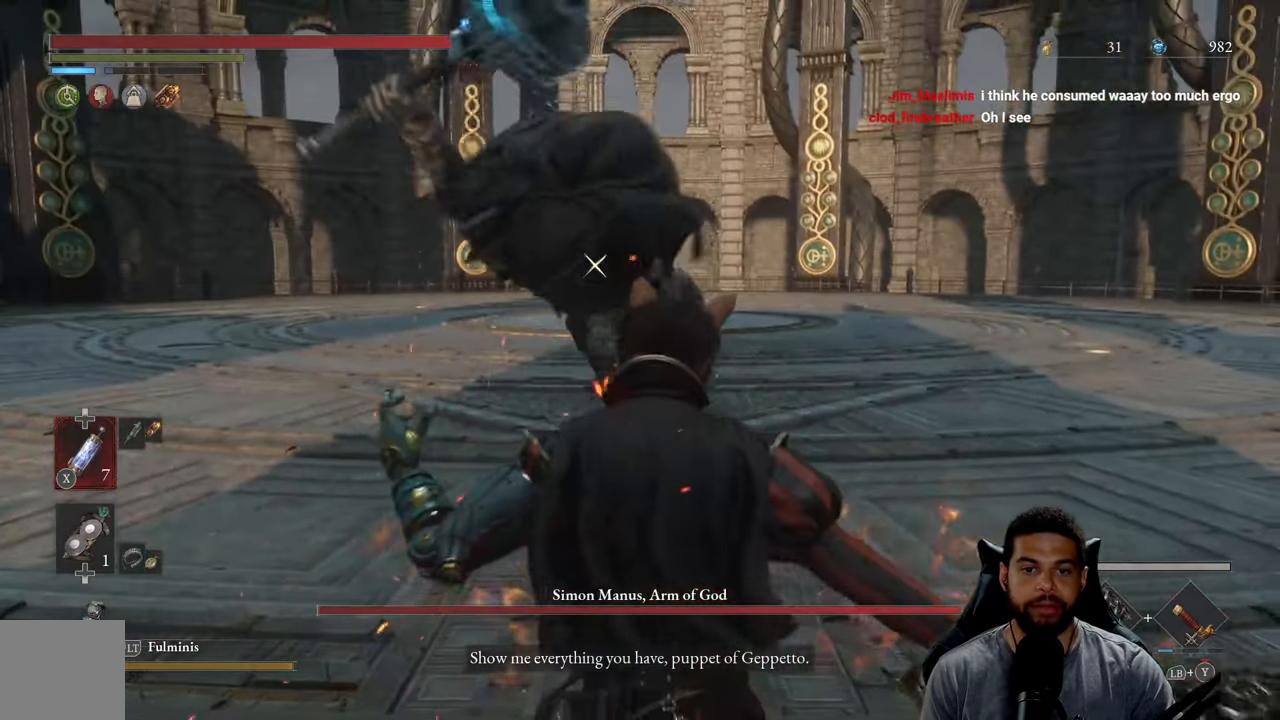
{"buttons": [], "left_stick": "up-right", "right_stick": "center", "events": [[16, "left_stick", "up-right"]]}
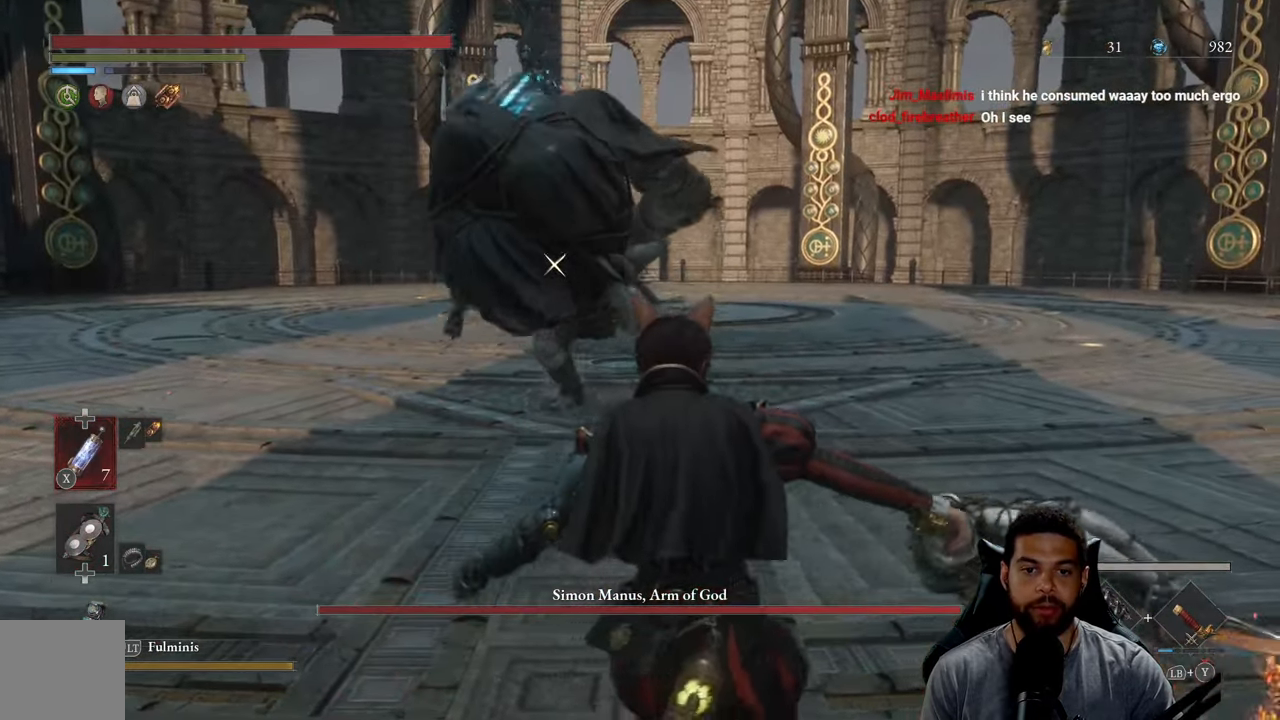
{"buttons": ["L1"], "left_stick": "up-right", "right_stick": "center", "events": [[483, "L1", "down"]]}
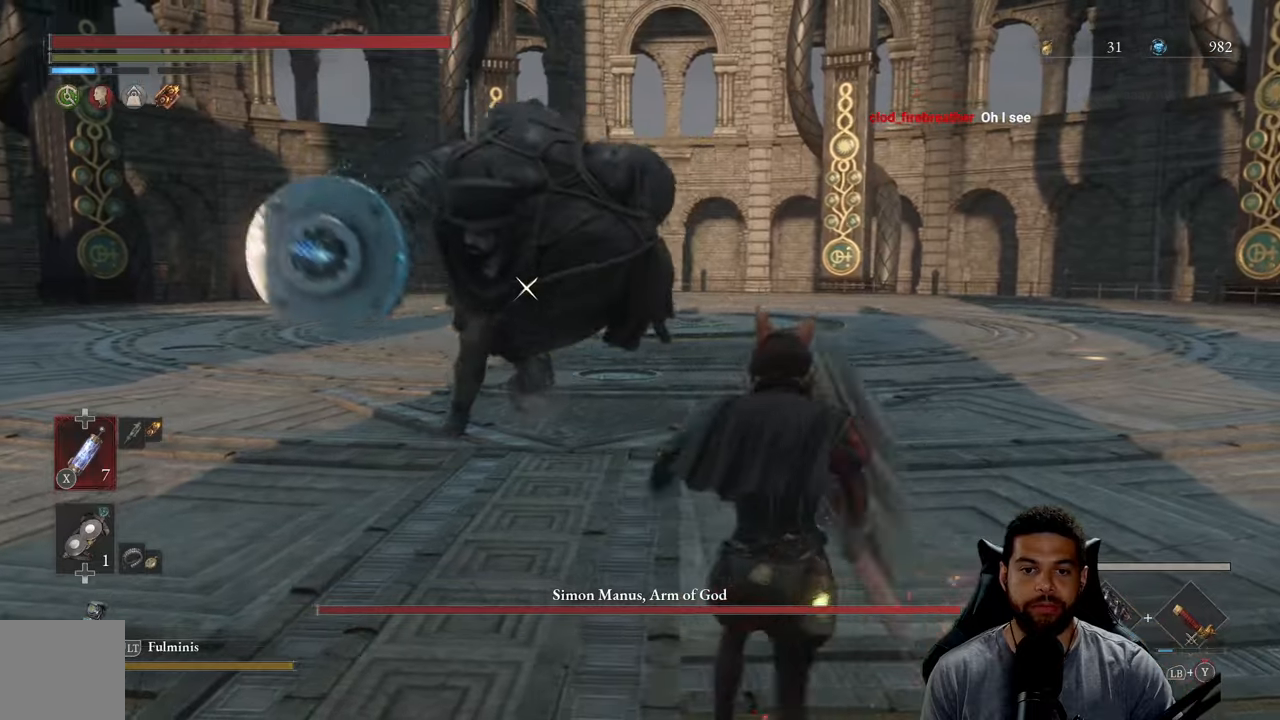
{"buttons": [], "left_stick": "up-right", "right_stick": "center", "events": [[217, "L1", "up"]]}
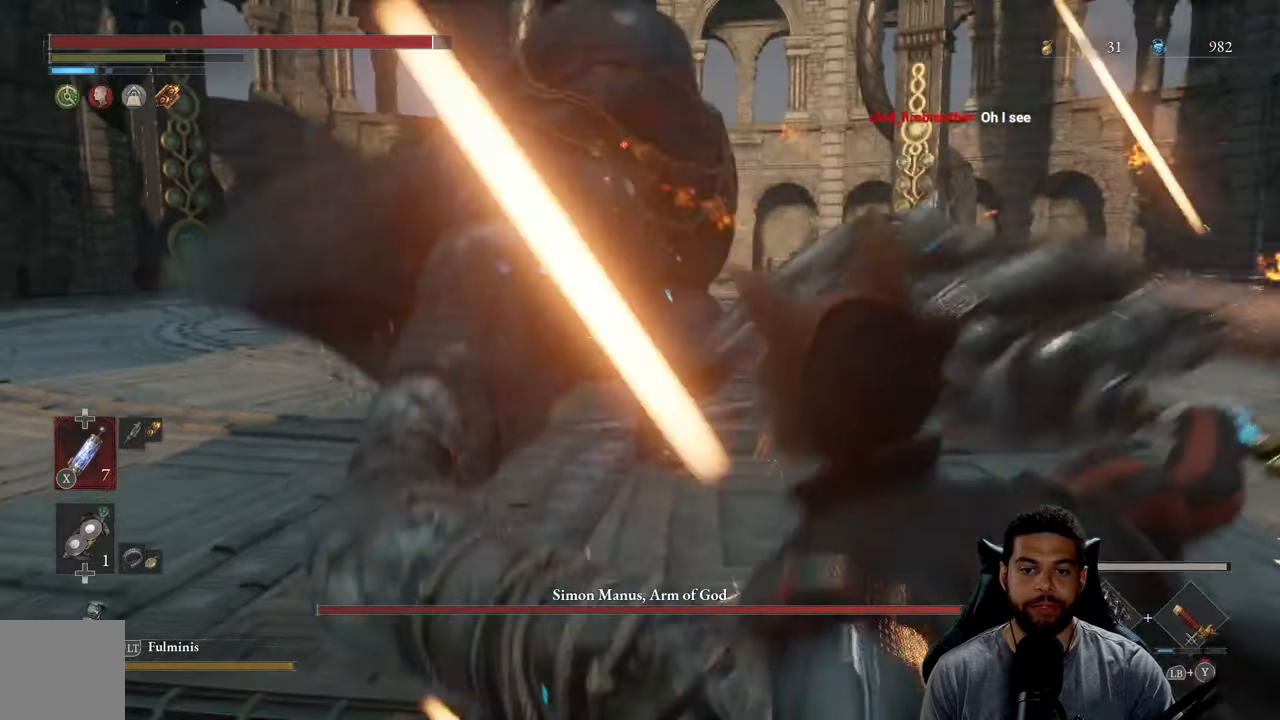
{"buttons": [], "left_stick": "up-right", "right_stick": "center", "events": []}
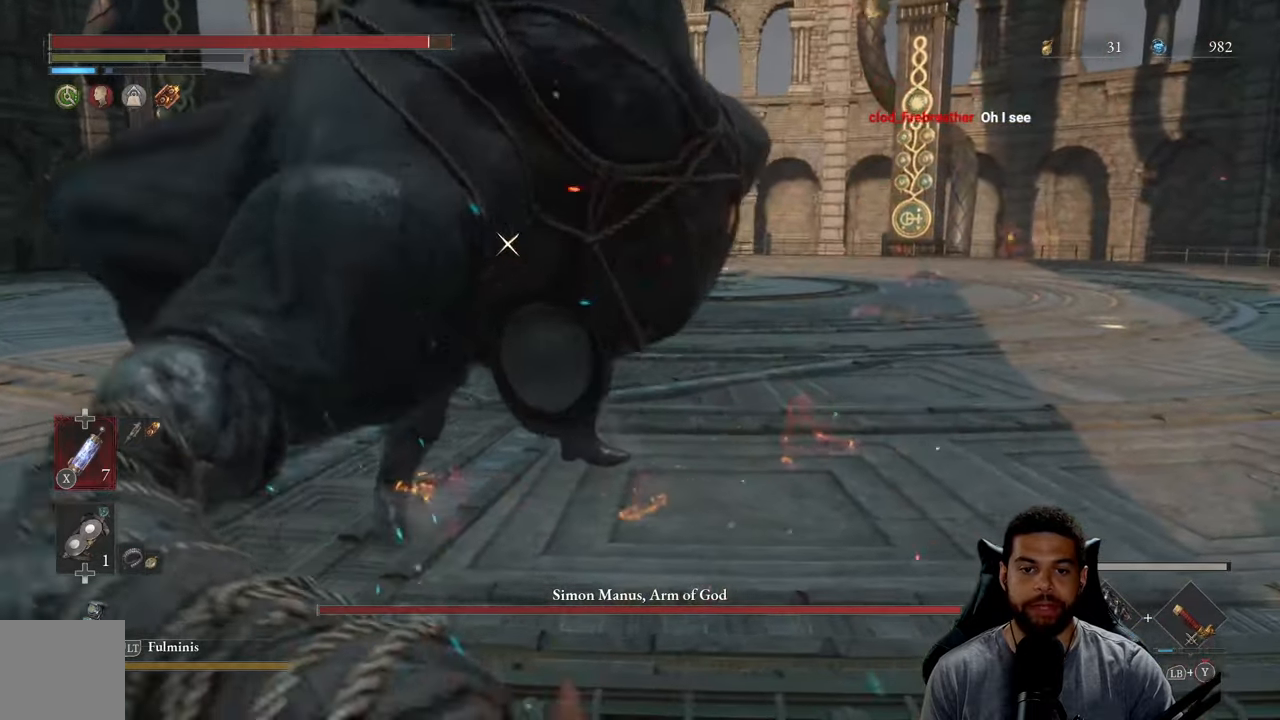
{"buttons": [], "left_stick": "up", "right_stick": "center", "events": [[283, "left_stick", "up"]]}
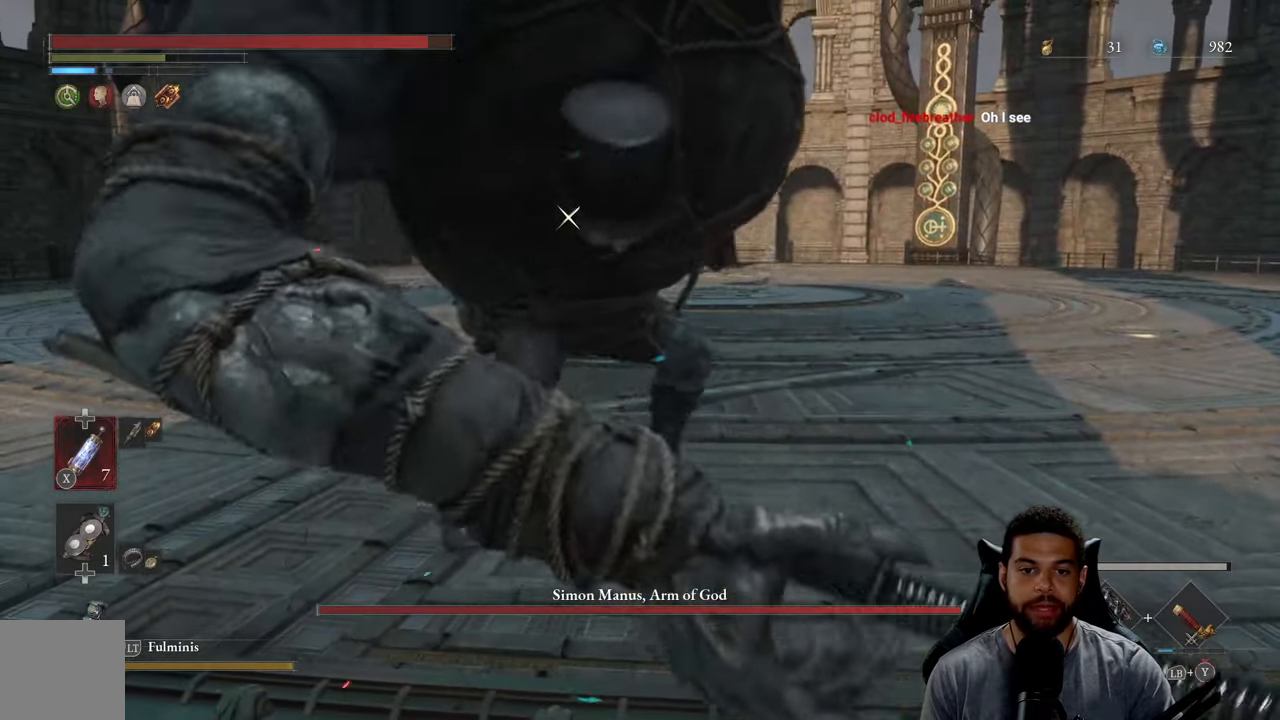
{"buttons": [], "left_stick": "right", "right_stick": "center", "events": [[50, "left_stick", "up-right"], [217, "left_stick", "right"]]}
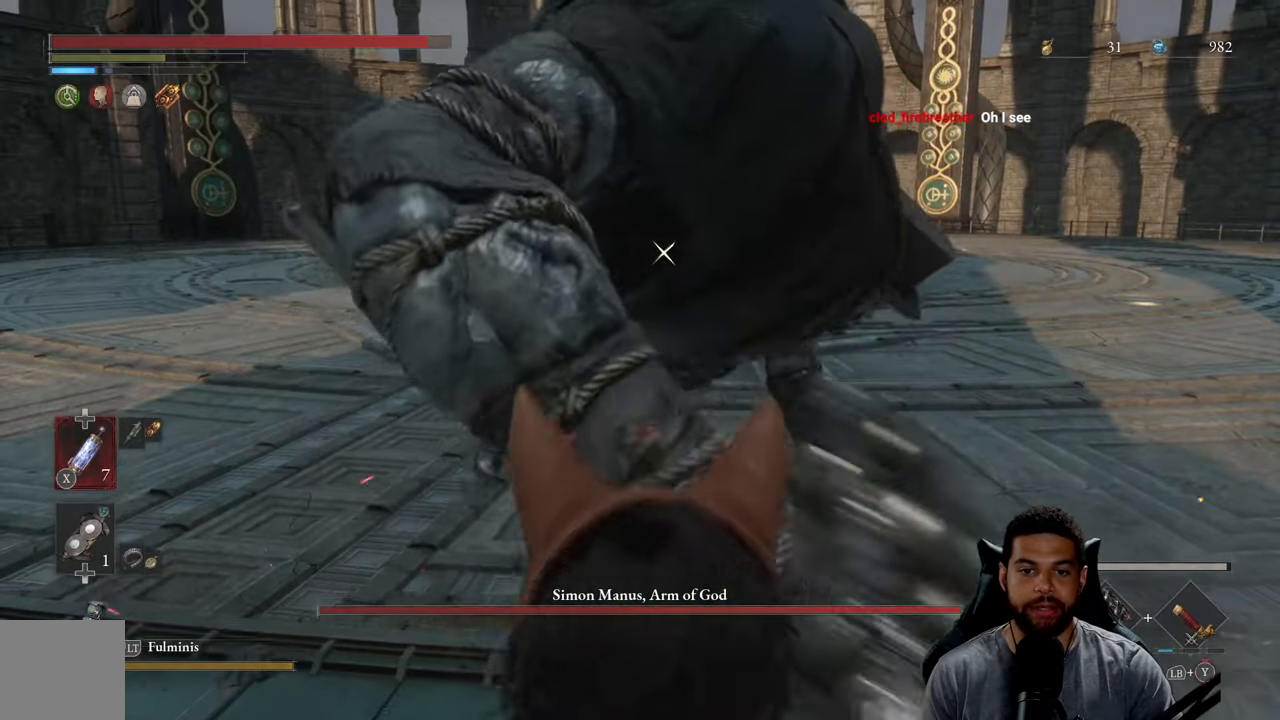
{"buttons": [], "left_stick": "up-right", "right_stick": "center", "events": [[150, "left_stick", "up-right"]]}
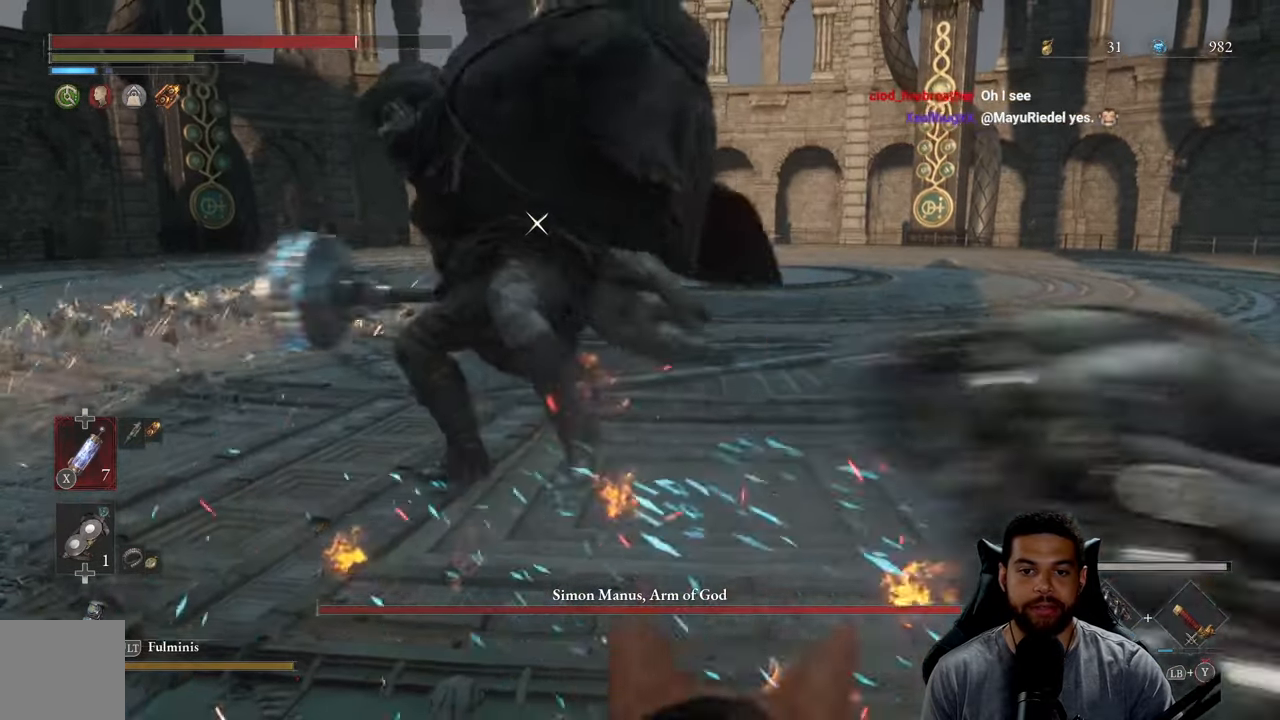
{"buttons": [], "left_stick": "up-right", "right_stick": "center", "events": [[250, "left_stick", "up"], [467, "left_stick", "up-right"]]}
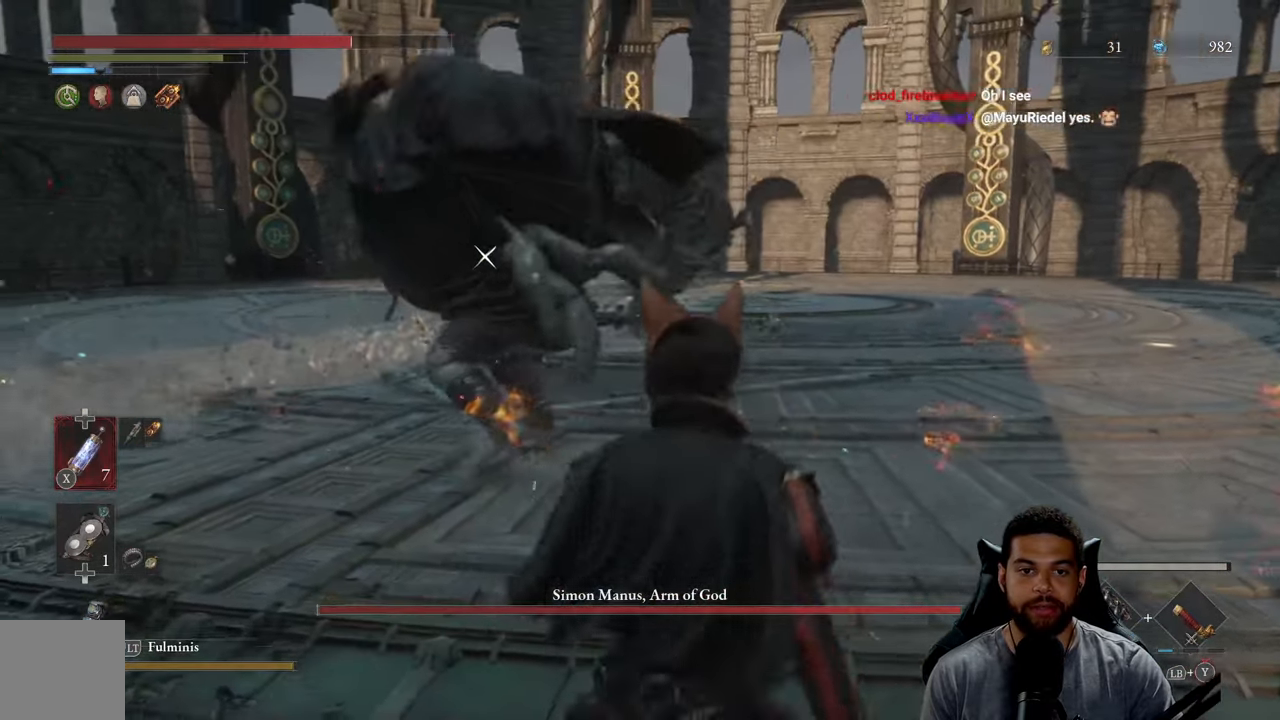
{"buttons": [], "left_stick": "right", "right_stick": "center", "events": [[200, "left_stick", "right"]]}
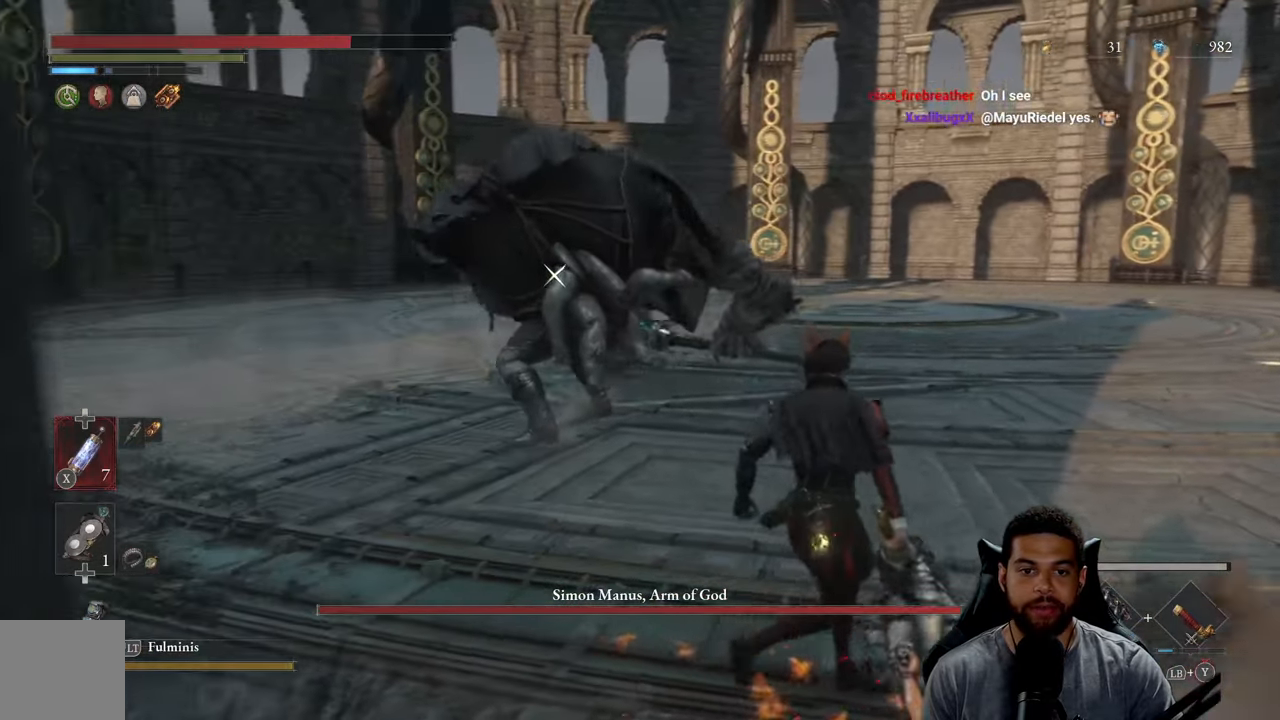
{"buttons": [], "left_stick": "right", "right_stick": "center", "events": [[150, "left_stick", "up-right"], [417, "left_stick", "right"]]}
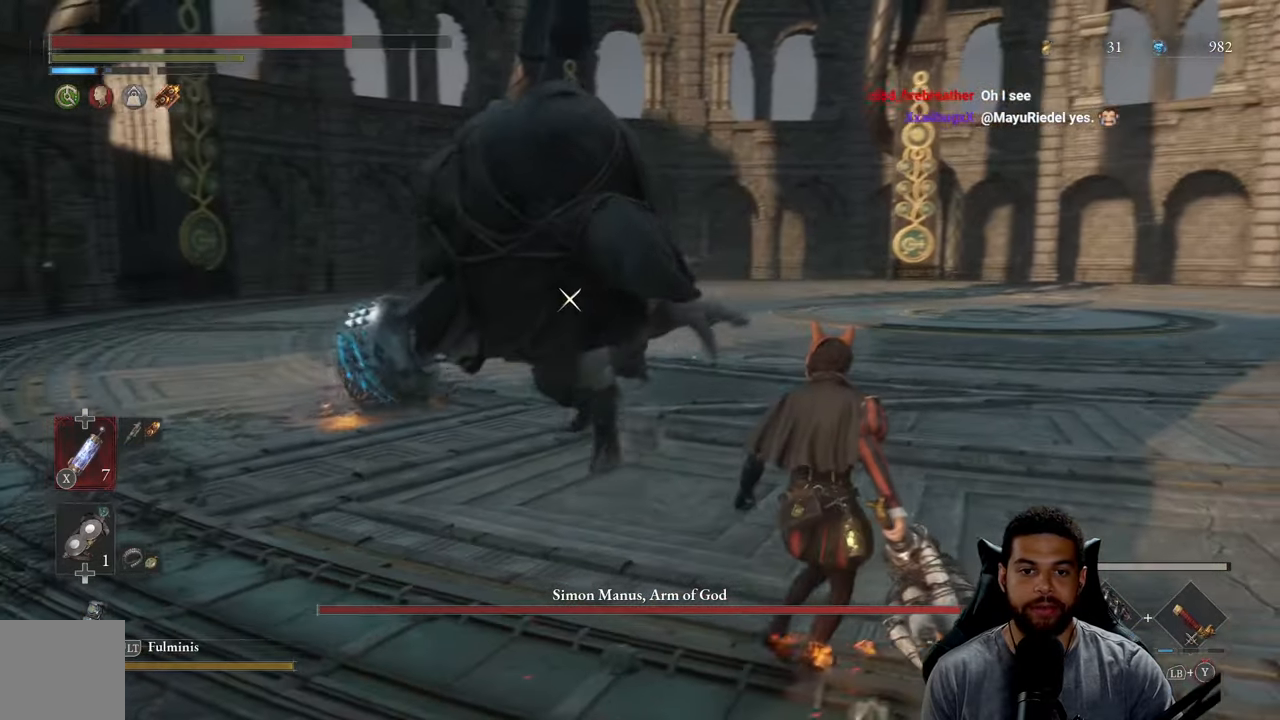
{"buttons": [], "left_stick": "right", "right_stick": "center", "events": []}
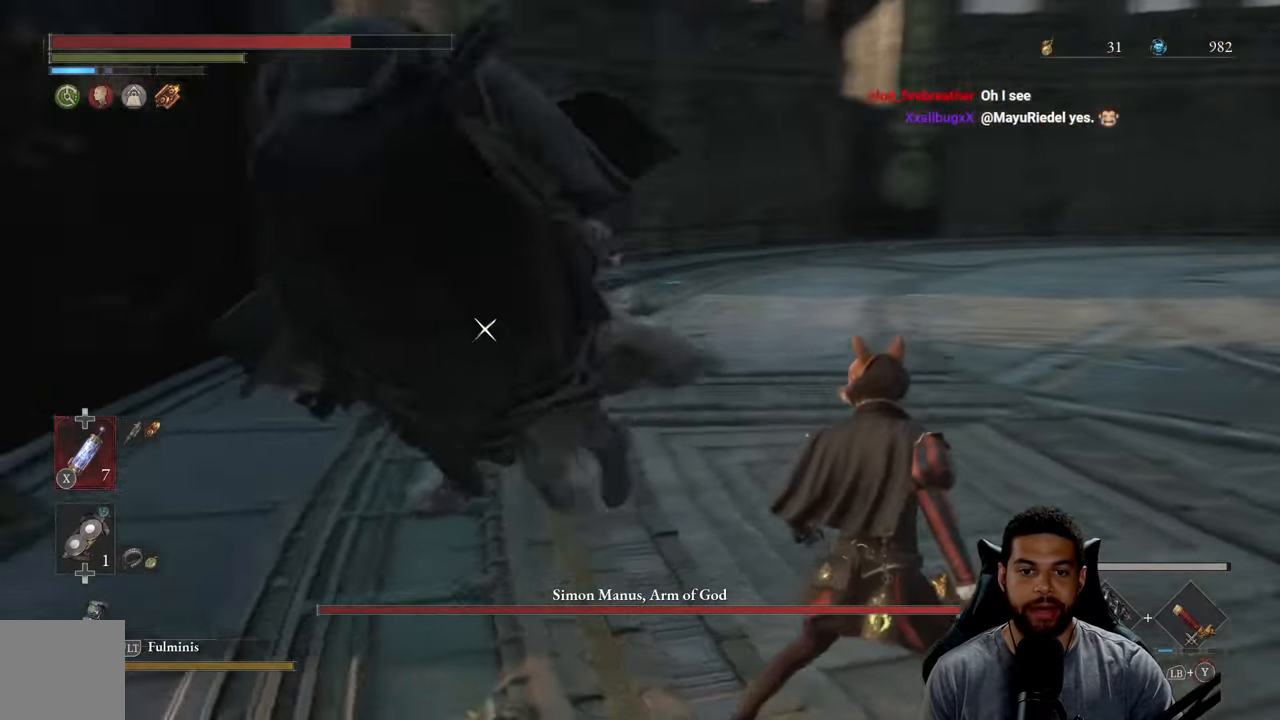
{"buttons": [], "left_stick": "down-right", "right_stick": "center", "events": [[133, "left_stick", "down-right"]]}
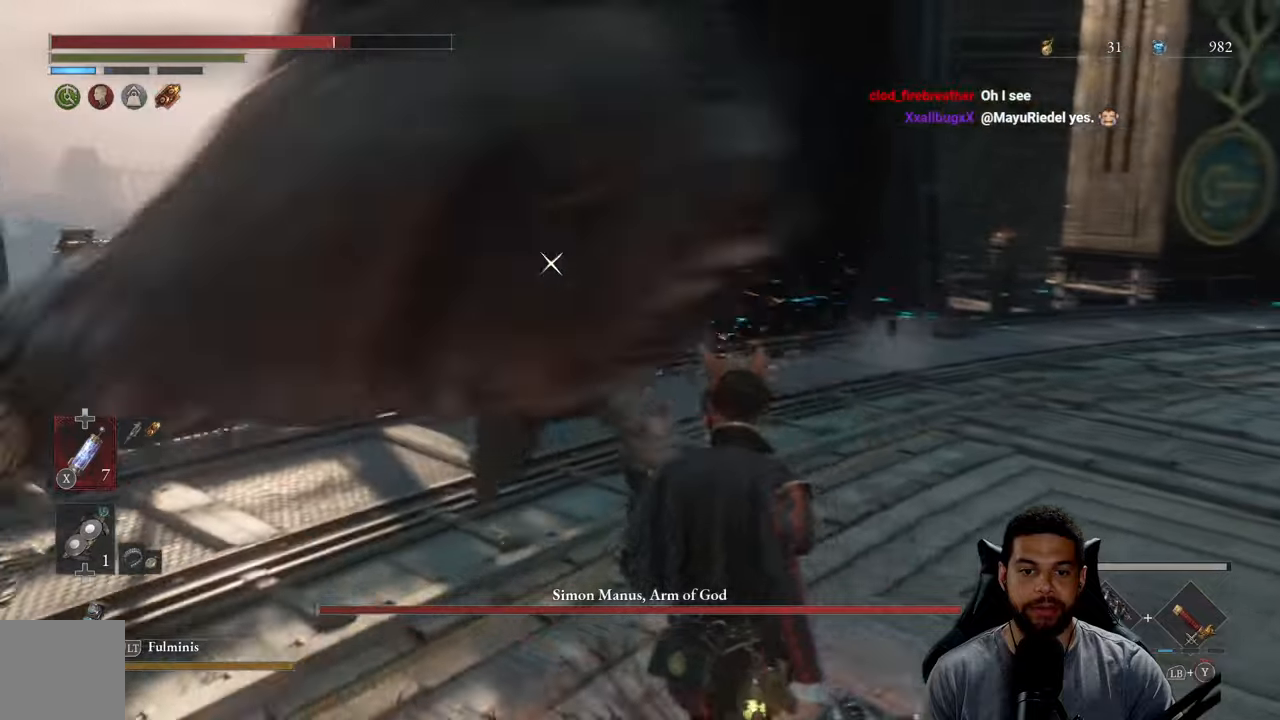
{"buttons": [], "left_stick": "center", "right_stick": "center", "events": [[67, "L1", "down"], [167, "L1", "up"], [450, "left_stick", "center"]]}